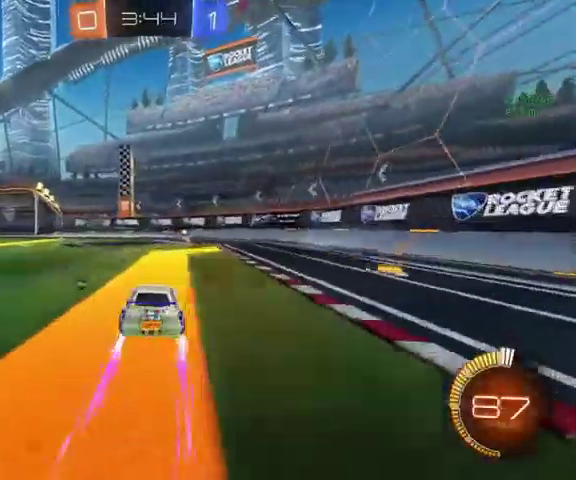
Gameplay with a controller (Xbox layout); each line is a JSON object with the inputs held at the frame after it. "events" lists button and stick changes between this image and that frame as [ms after this image, input, new state], when the widget could be followed in between.
{"buttons": [], "left_stick": "up", "right_stick": "center", "events": [[100, "left_stick", "up"]]}
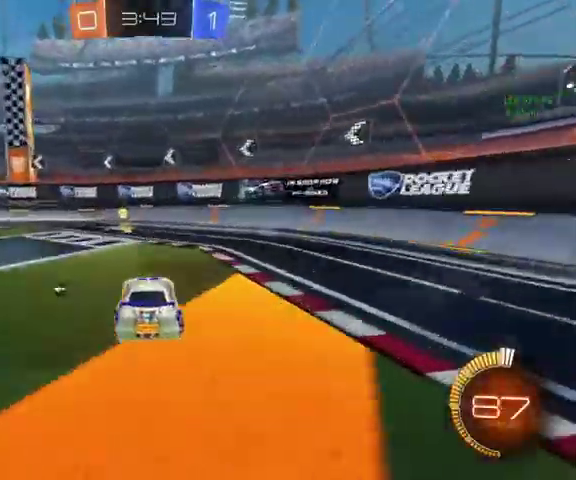
{"buttons": ["Y"], "left_stick": "up-left", "right_stick": "center", "events": [[167, "left_stick", "up-left"], [433, "Y", "down"]]}
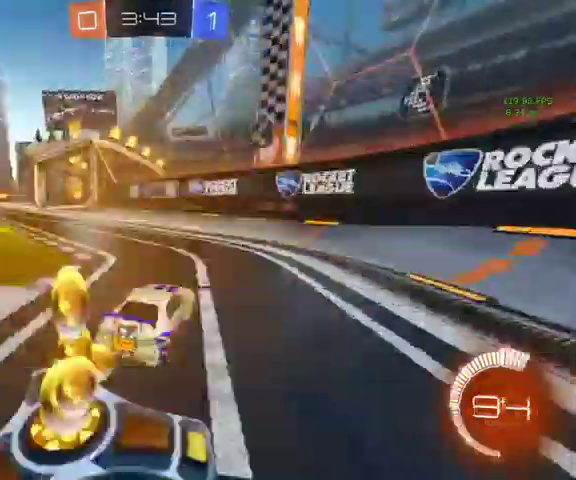
{"buttons": [], "left_stick": "up-left", "right_stick": "center", "events": [[33, "Y", "up"]]}
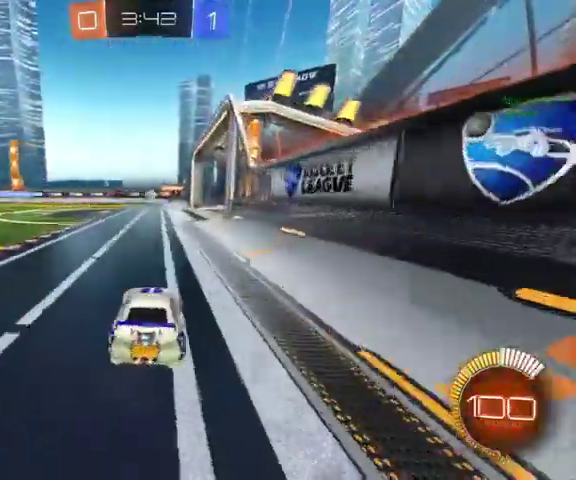
{"buttons": ["B"], "left_stick": "up", "right_stick": "center", "events": [[33, "left_stick", "up"], [200, "B", "down"]]}
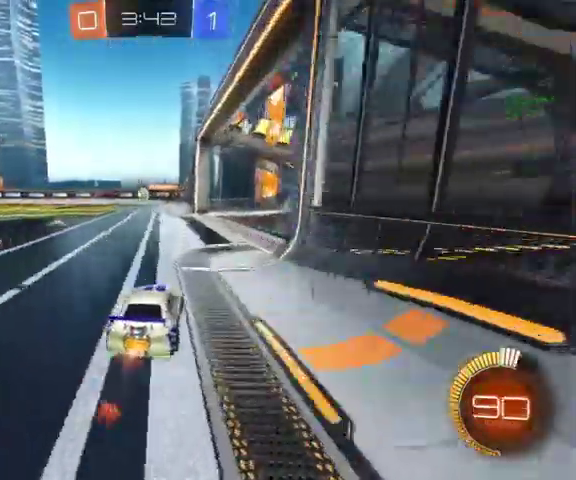
{"buttons": ["B", "L3"], "left_stick": "up", "right_stick": "center", "events": [[467, "L3", "down"]]}
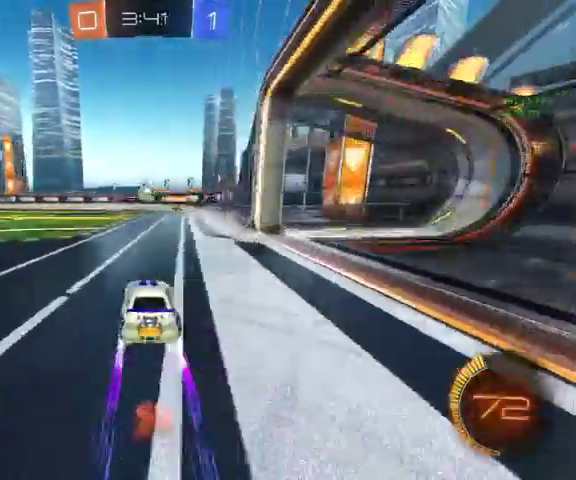
{"buttons": [], "left_stick": "up", "right_stick": "center", "events": [[33, "B", "up"], [133, "L3", "up"]]}
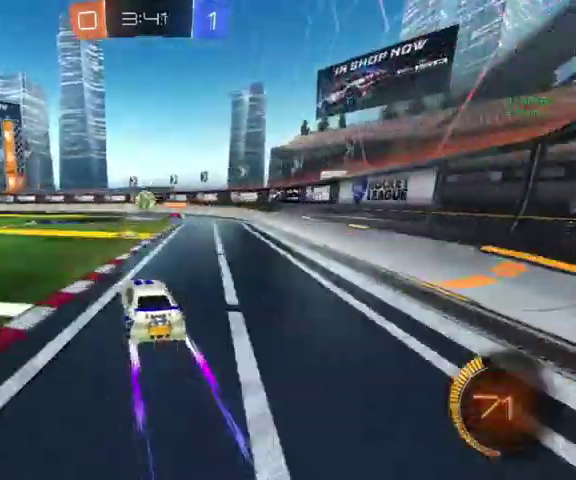
{"buttons": [], "left_stick": "up", "right_stick": "center", "events": []}
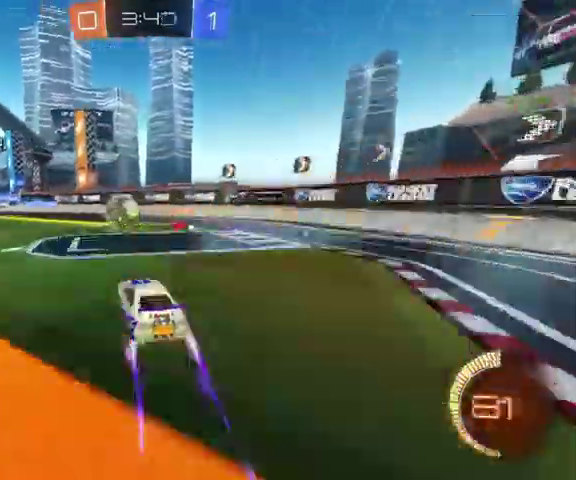
{"buttons": ["B"], "left_stick": "up-left", "right_stick": "center", "events": [[33, "left_stick", "up-left"], [100, "B", "down"]]}
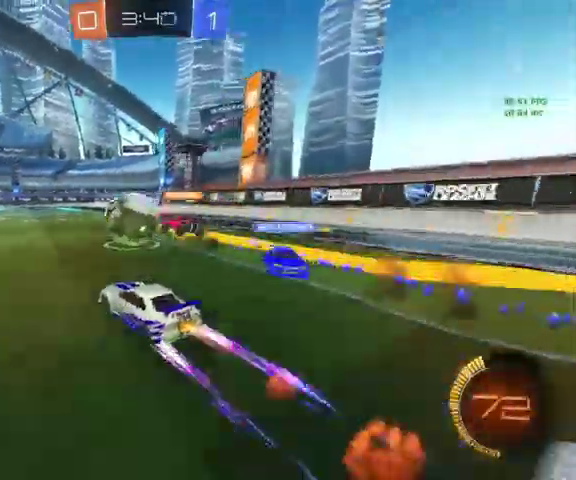
{"buttons": [], "left_stick": "up-right", "right_stick": "center", "events": [[67, "B", "up"], [67, "left_stick", "up-right"], [167, "left_stick", "up"], [433, "left_stick", "up-right"]]}
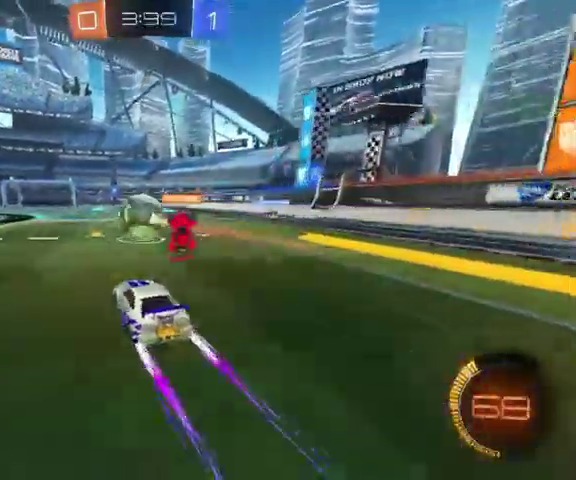
{"buttons": ["L1"], "left_stick": "down-right", "right_stick": "center", "events": [[67, "A", "down"], [133, "A", "up"], [133, "L1", "down"], [167, "left_stick", "up"], [200, "A", "down"], [300, "left_stick", "down-right"], [333, "A", "up"]]}
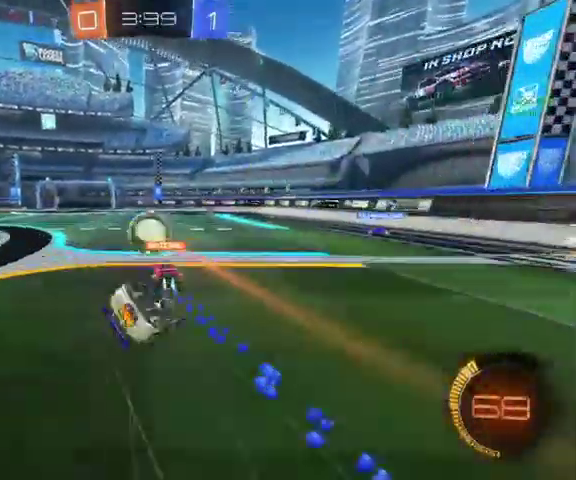
{"buttons": [], "left_stick": "center", "right_stick": "center", "events": [[67, "left_stick", "down-left"], [467, "L1", "up"], [467, "left_stick", "center"]]}
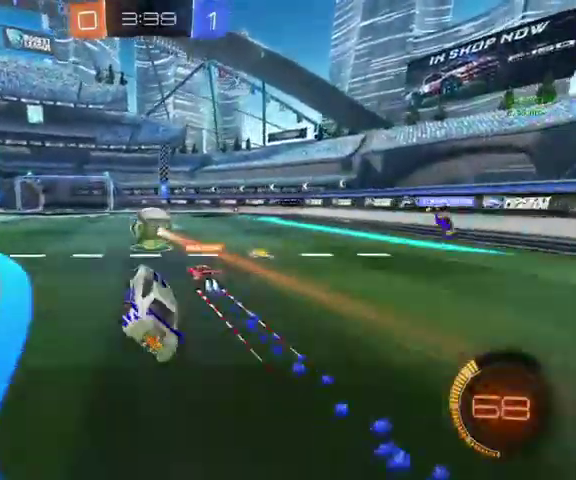
{"buttons": ["B"], "left_stick": "up-right", "right_stick": "center", "events": [[233, "left_stick", "up-left"], [333, "B", "down"], [400, "left_stick", "up"], [500, "left_stick", "up-right"]]}
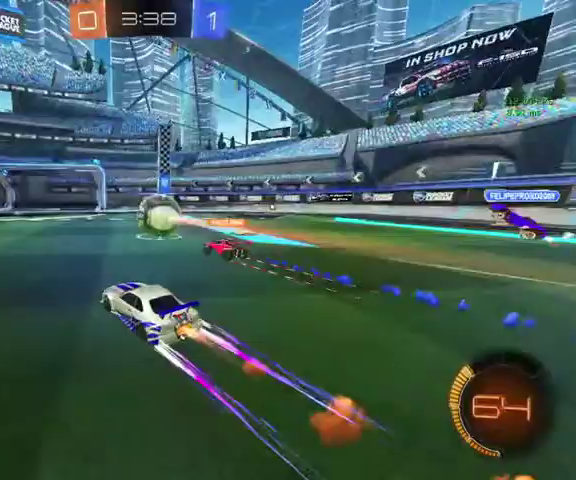
{"buttons": [], "left_stick": "up", "right_stick": "center", "events": [[100, "left_stick", "up"], [333, "B", "up"]]}
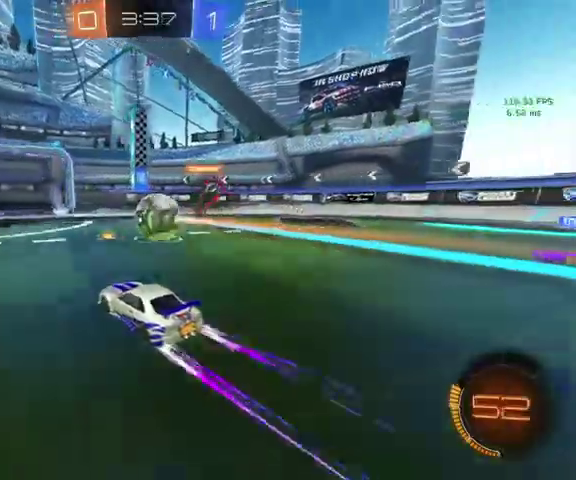
{"buttons": ["B"], "left_stick": "up-right", "right_stick": "center", "events": [[333, "B", "down"], [400, "left_stick", "up-right"]]}
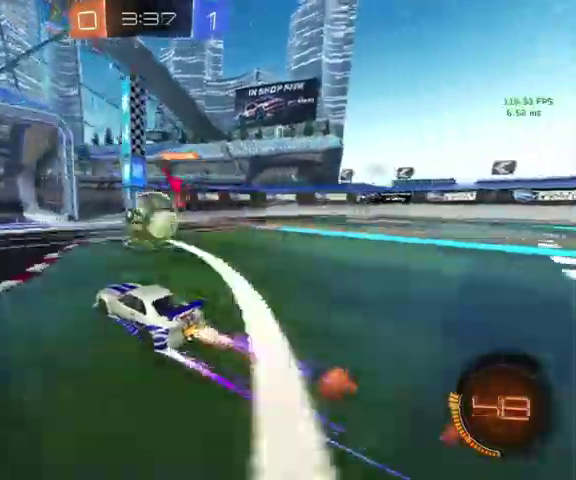
{"buttons": ["A", "B"], "left_stick": "up", "right_stick": "center", "events": [[233, "left_stick", "up"], [467, "A", "down"]]}
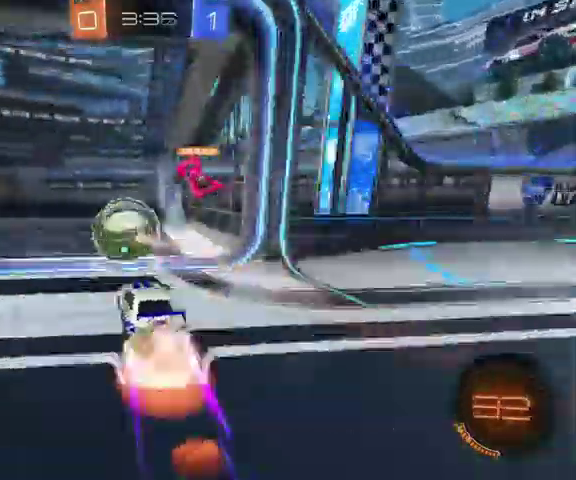
{"buttons": ["Y"], "left_stick": "right", "right_stick": "center", "events": [[67, "A", "up"], [100, "left_stick", "up-right"], [167, "A", "down"], [200, "left_stick", "right"], [300, "A", "up"], [333, "B", "up"], [433, "Y", "down"]]}
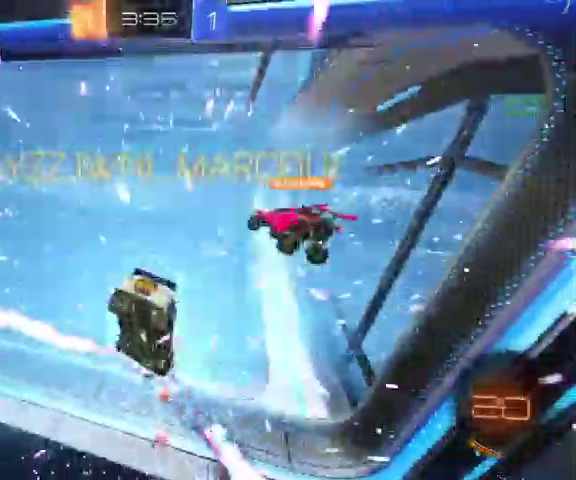
{"buttons": [], "left_stick": "right", "right_stick": "center", "events": [[100, "Y", "up"]]}
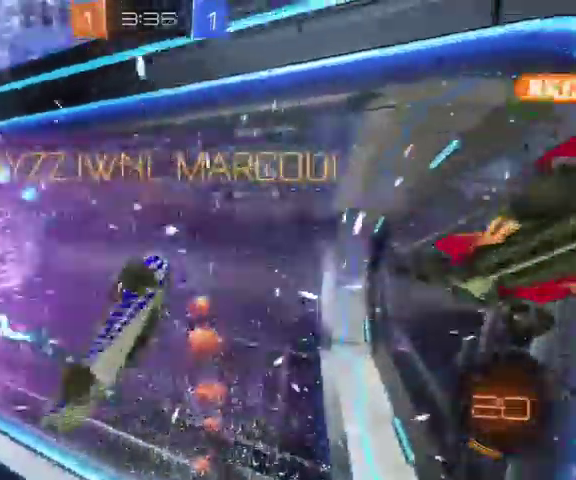
{"buttons": ["L1"], "left_stick": "down", "right_stick": "center", "events": [[367, "left_stick", "down-right"], [433, "L1", "down"], [433, "left_stick", "down"]]}
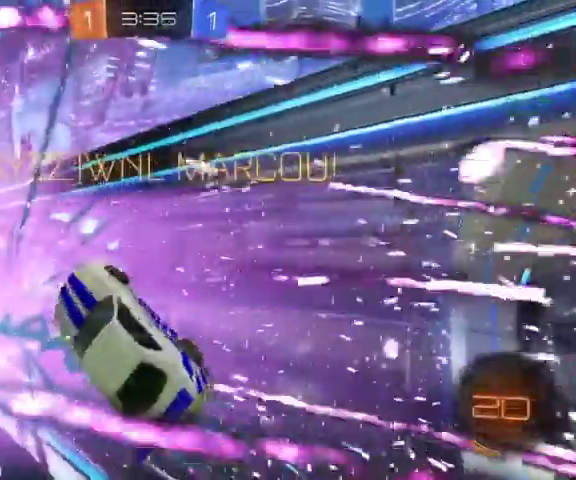
{"buttons": ["B", "L1"], "left_stick": "center", "right_stick": "center", "events": [[33, "B", "down"], [33, "left_stick", "down-left"], [267, "left_stick", "down"], [367, "left_stick", "down-left"], [467, "left_stick", "center"]]}
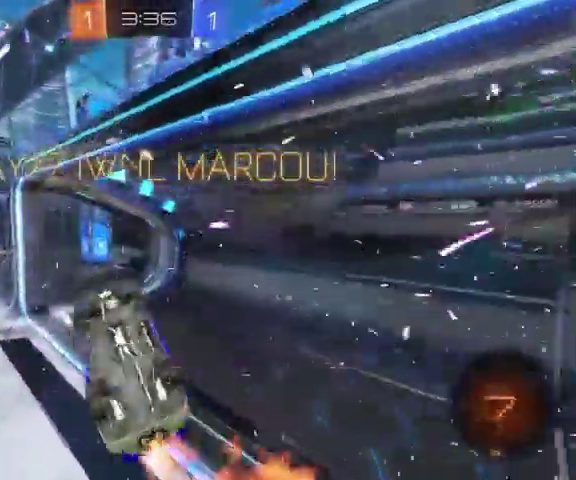
{"buttons": ["B", "L1"], "left_stick": "down", "right_stick": "center"}
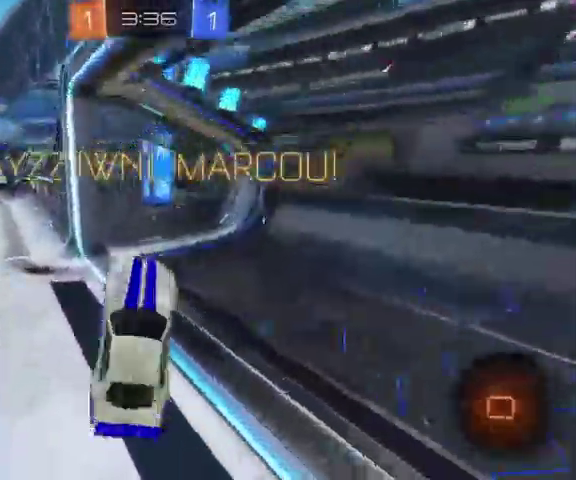
{"buttons": ["B", "L1"], "left_stick": "down-right", "right_stick": "center", "events": [[200, "left_stick", "down-right"]]}
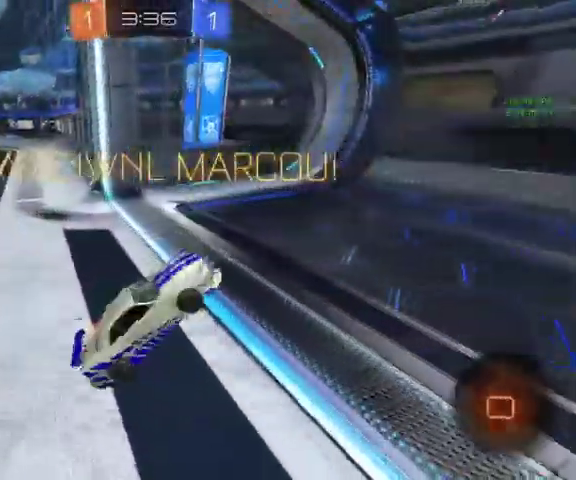
{"buttons": ["L1"], "left_stick": "up-right", "right_stick": "center", "events": [[400, "left_stick", "right"], [467, "B", "up"], [467, "left_stick", "up-right"]]}
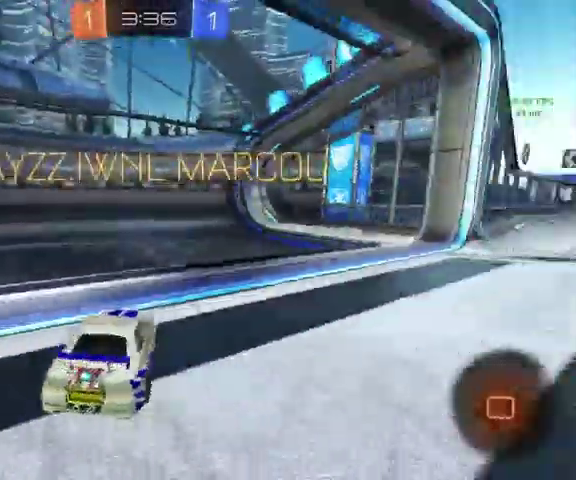
{"buttons": [], "left_stick": "center", "right_stick": "center", "events": [[100, "L1", "up"], [133, "Y", "down"], [267, "Y", "up"], [400, "left_stick", "center"]]}
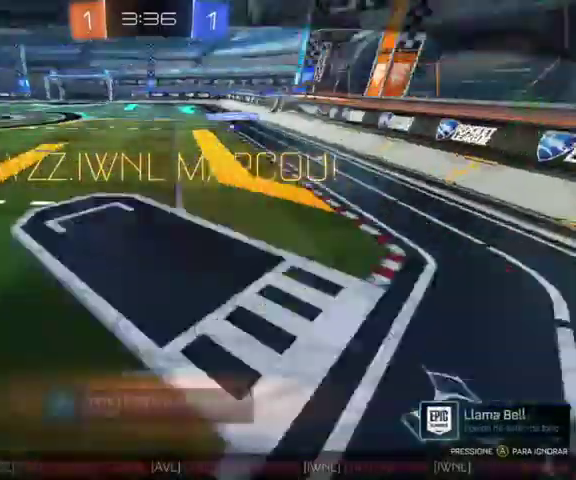
{"buttons": [], "left_stick": "center", "right_stick": "center", "events": []}
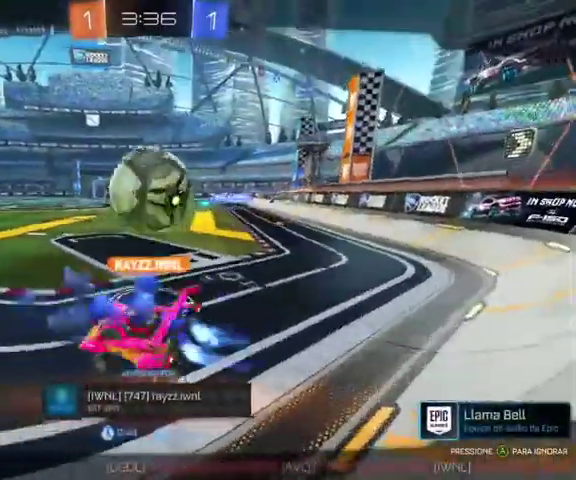
{"buttons": [], "left_stick": "center", "right_stick": "center", "events": []}
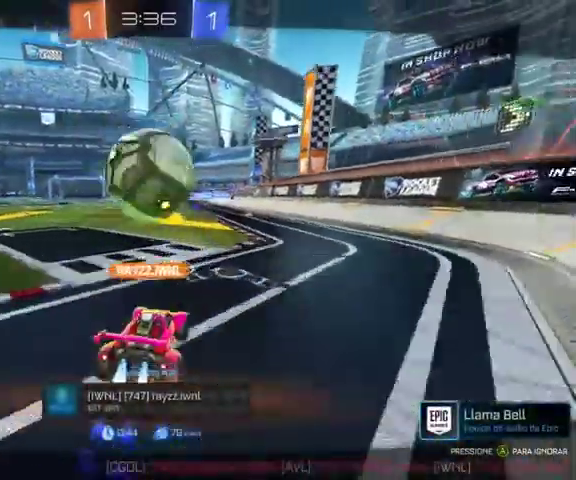
{"buttons": [], "left_stick": "center", "right_stick": "center", "events": []}
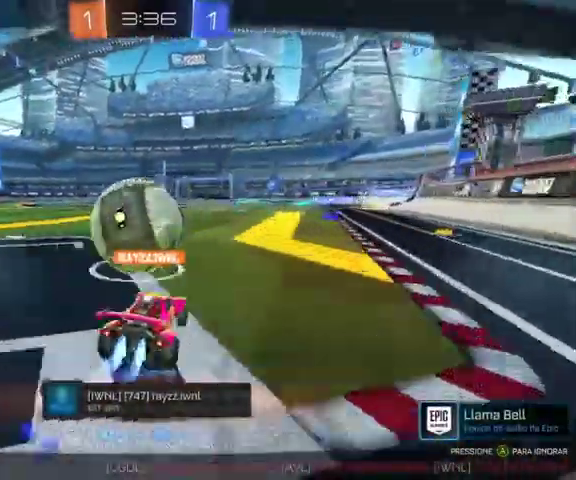
{"buttons": ["A"], "left_stick": "center", "right_stick": "center", "events": [[367, "A", "down"]]}
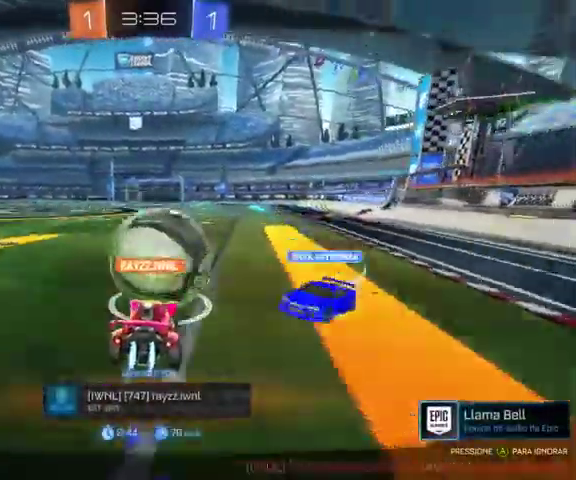
{"buttons": [], "left_stick": "center", "right_stick": "center", "events": [[67, "A", "up"]]}